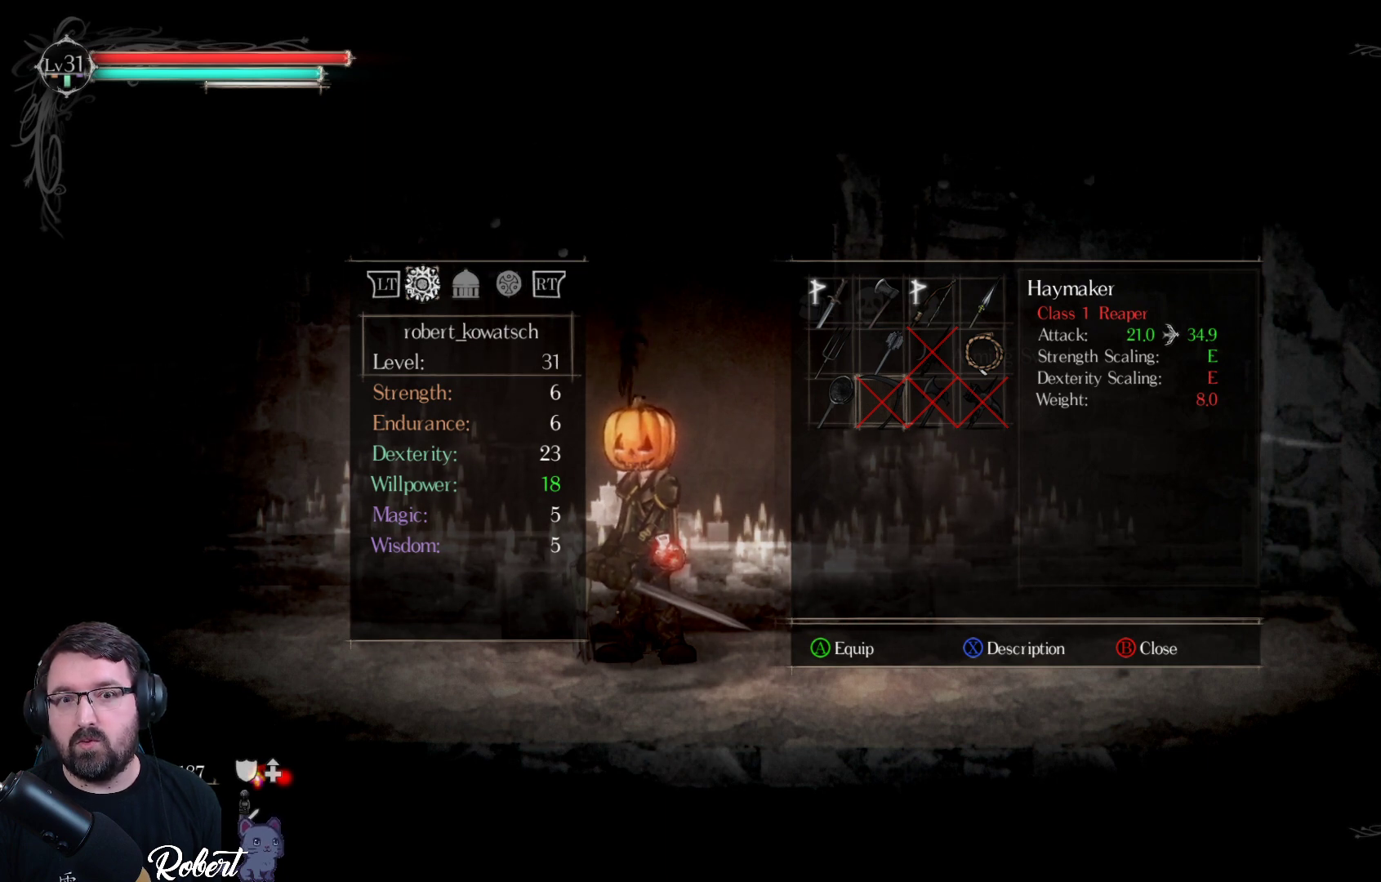
Gameplay with a controller (Xbox layout); each line is a JSON object with the inputs held at the frame after it. "events" lists button and stick changes between this image and that frame as [ms after this image, input, new state], when the widget could be followed in between.
{"buttons": [], "left_stick": "center", "right_stick": "center", "events": [[267, "B", "down"], [300, "B", "up"]]}
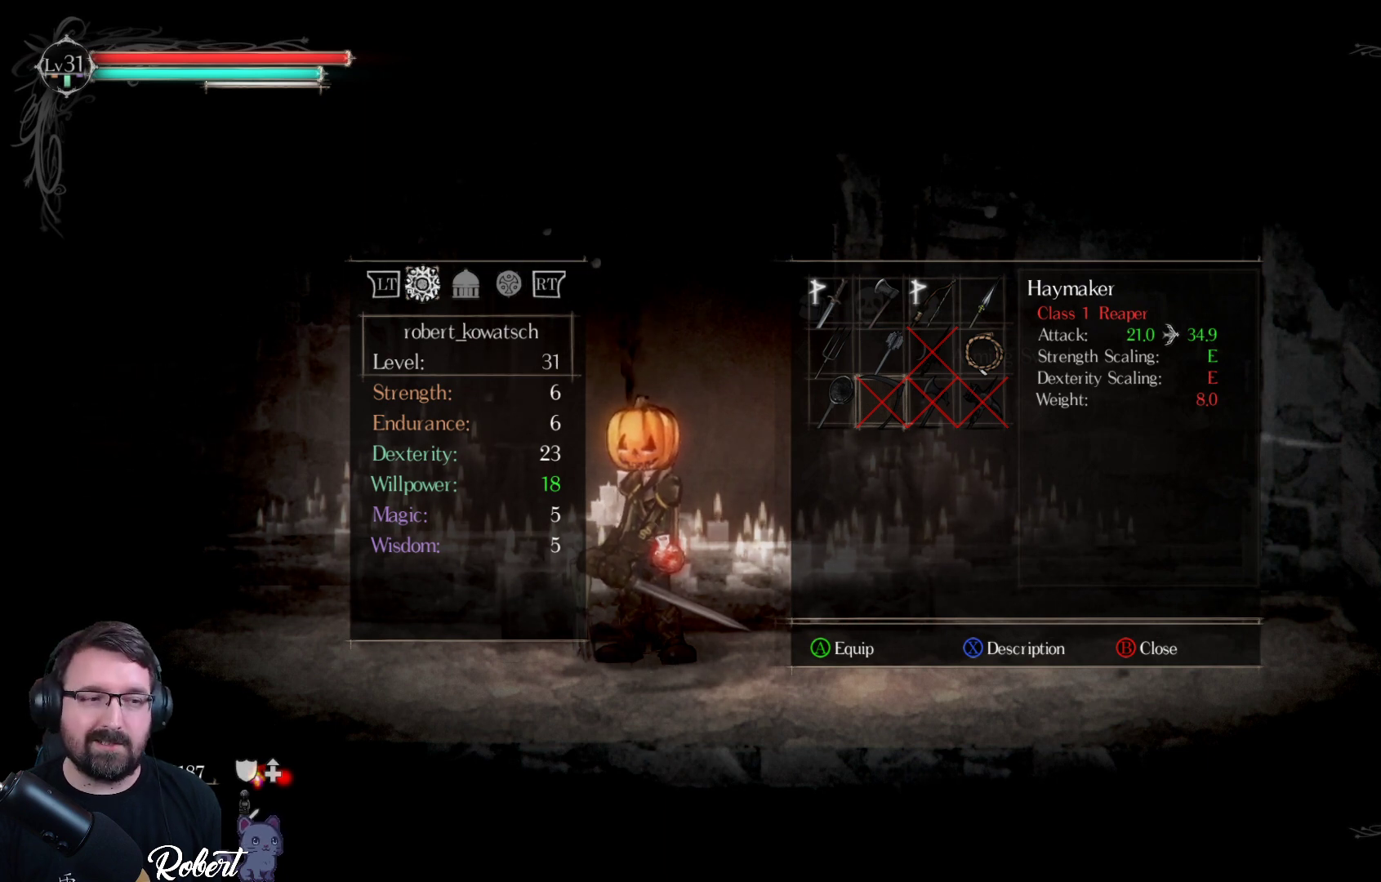
{"buttons": [], "left_stick": "center", "right_stick": "center", "events": []}
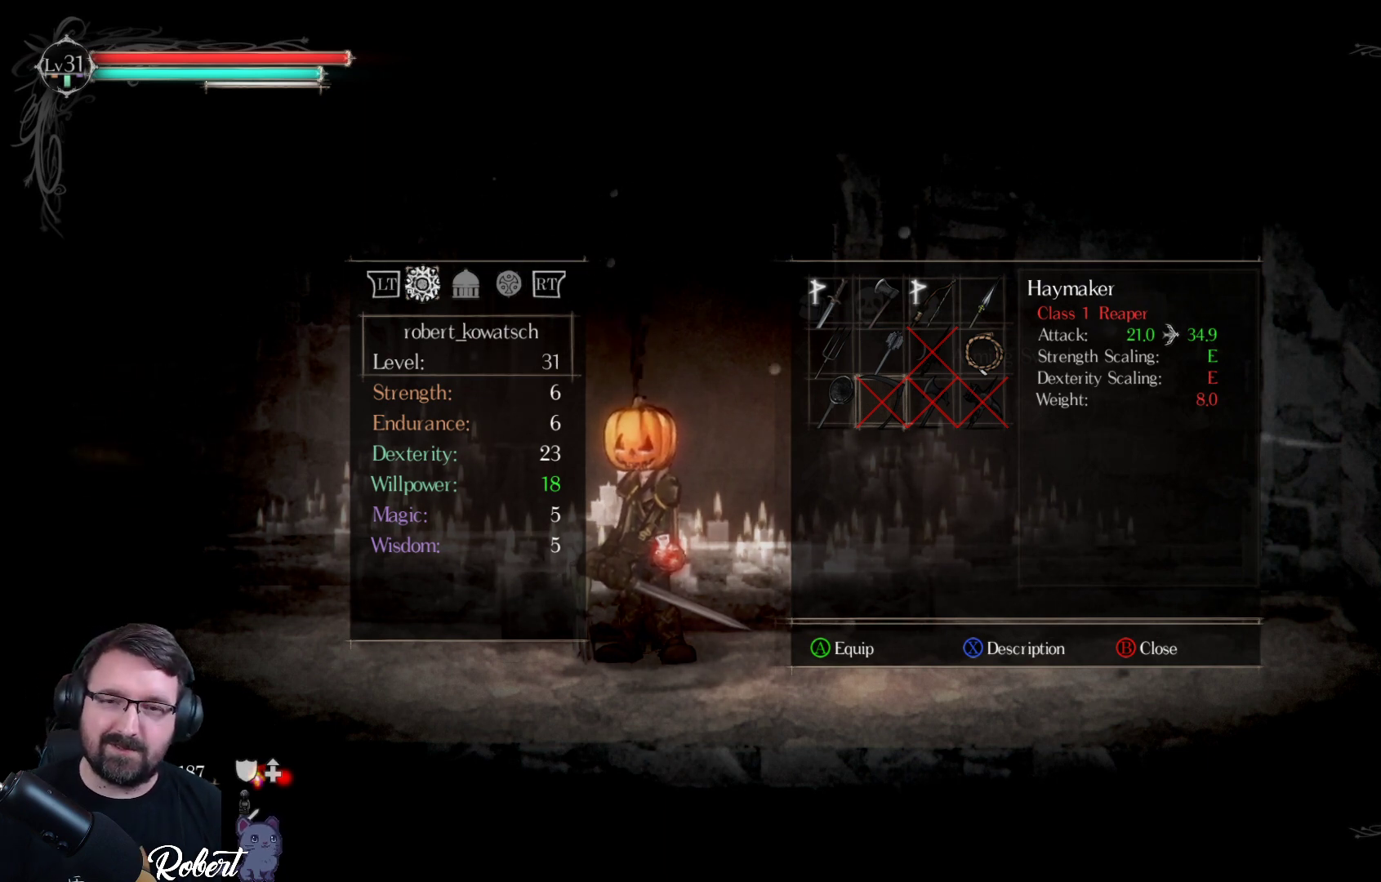
{"buttons": [], "left_stick": "center", "right_stick": "center", "events": [[200, "B", "down"], [300, "B", "up"]]}
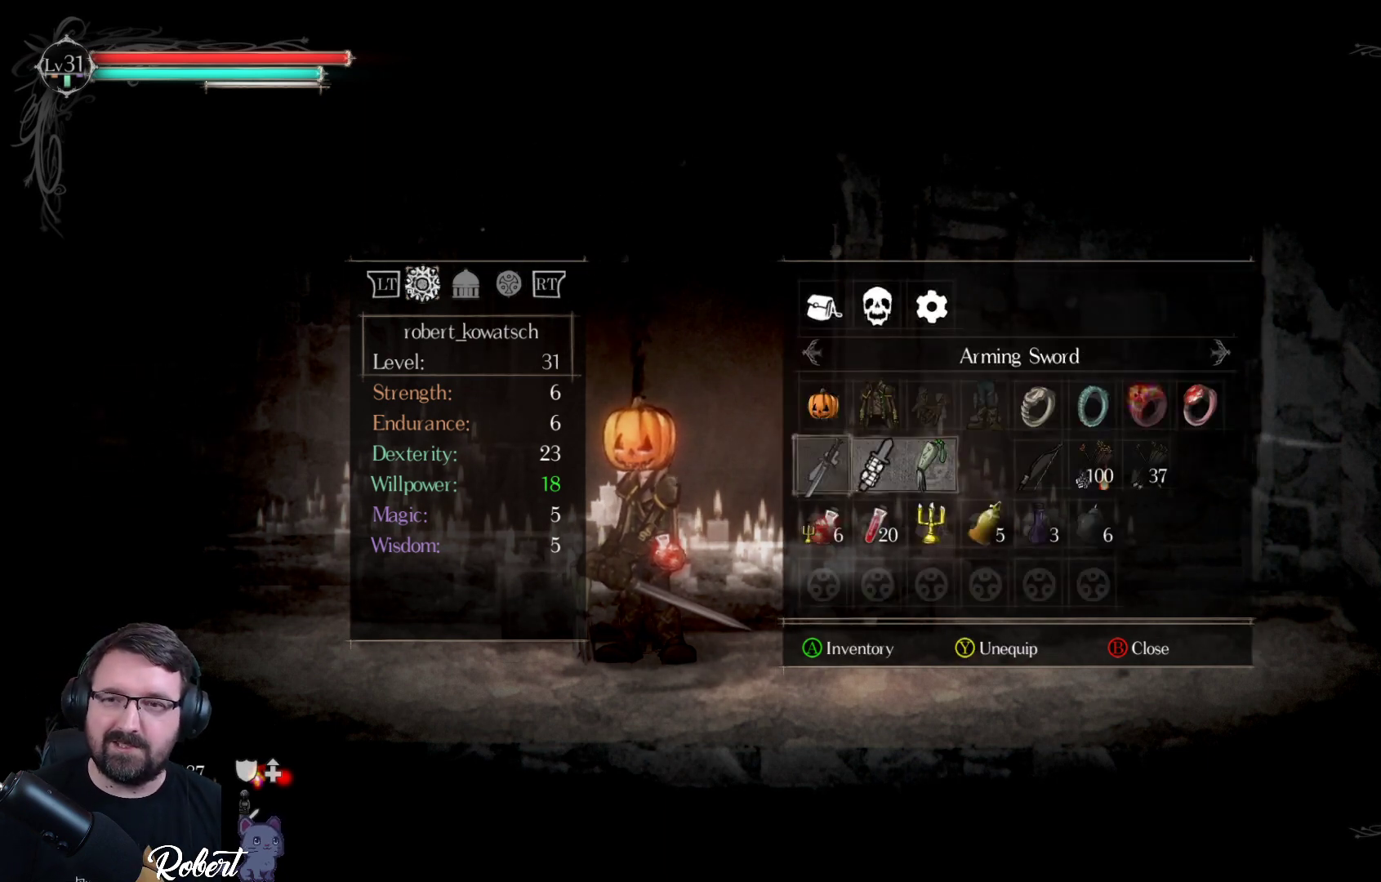
{"buttons": [], "left_stick": "center", "right_stick": "center", "events": []}
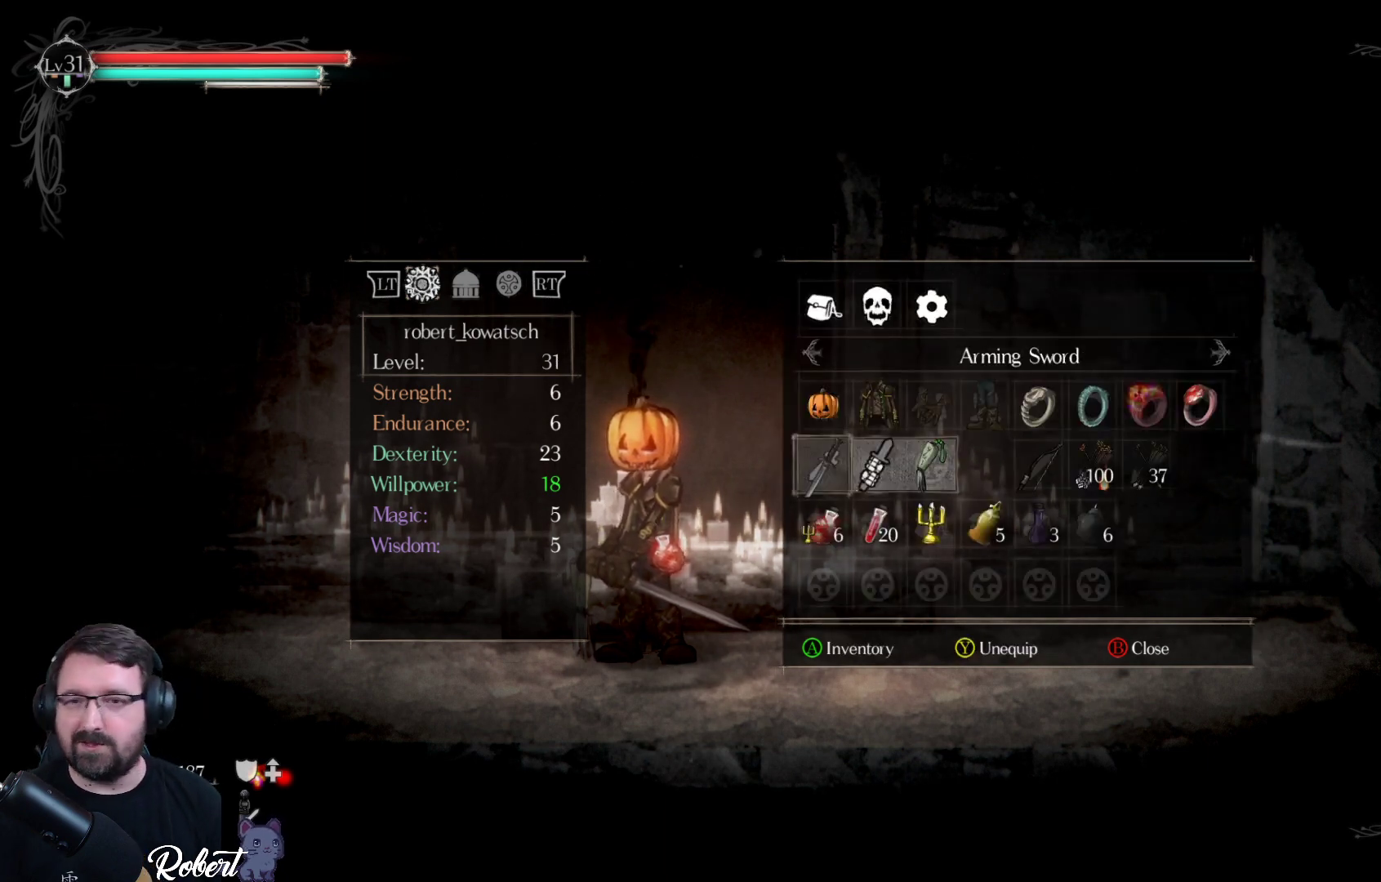
{"buttons": [], "left_stick": "center", "right_stick": "center", "events": [[200, "DPAD_UP", "down"], [300, "DPAD_UP", "up"]]}
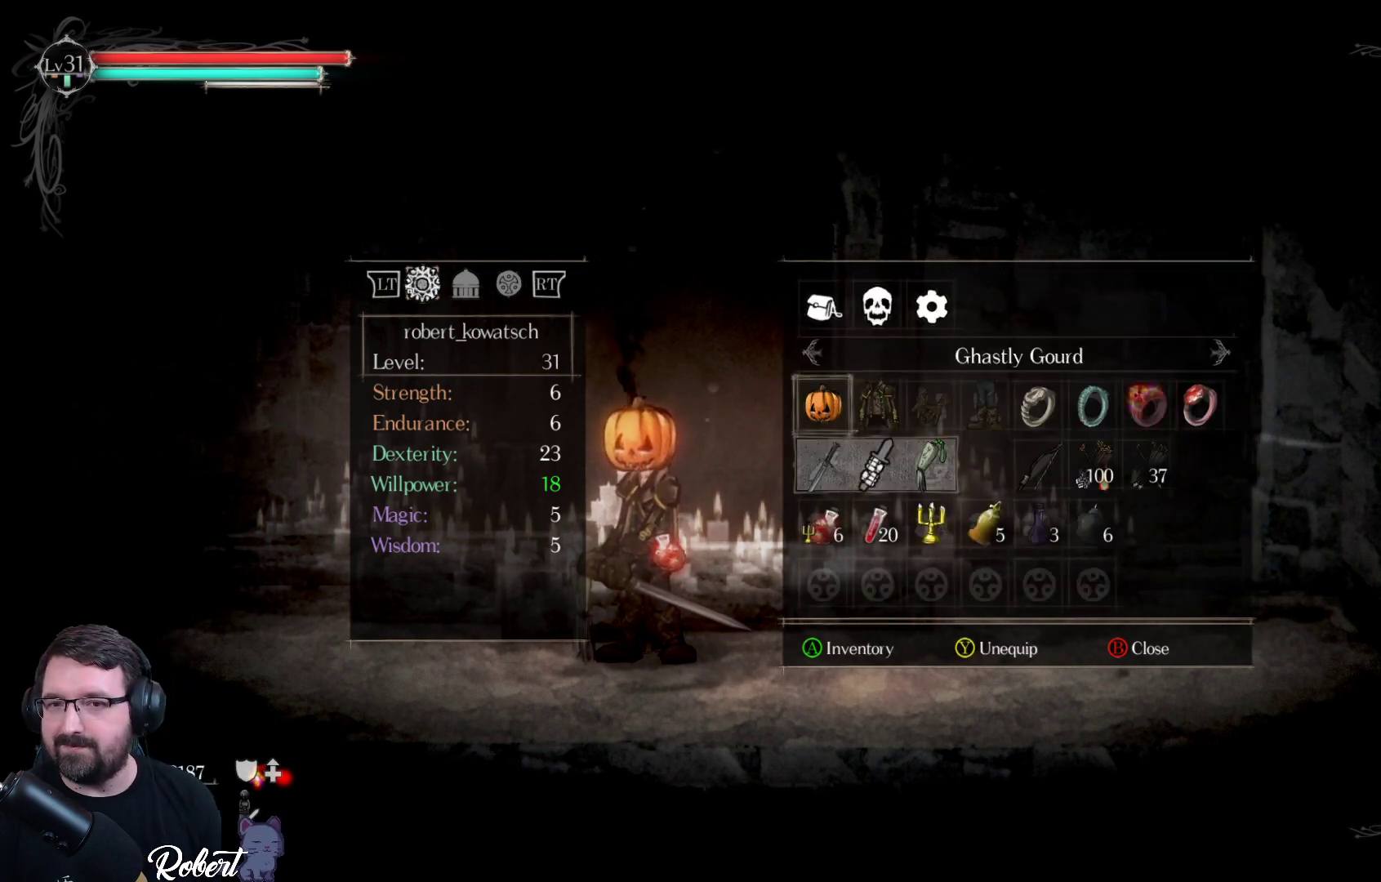
{"buttons": [], "left_stick": "center", "right_stick": "center", "events": []}
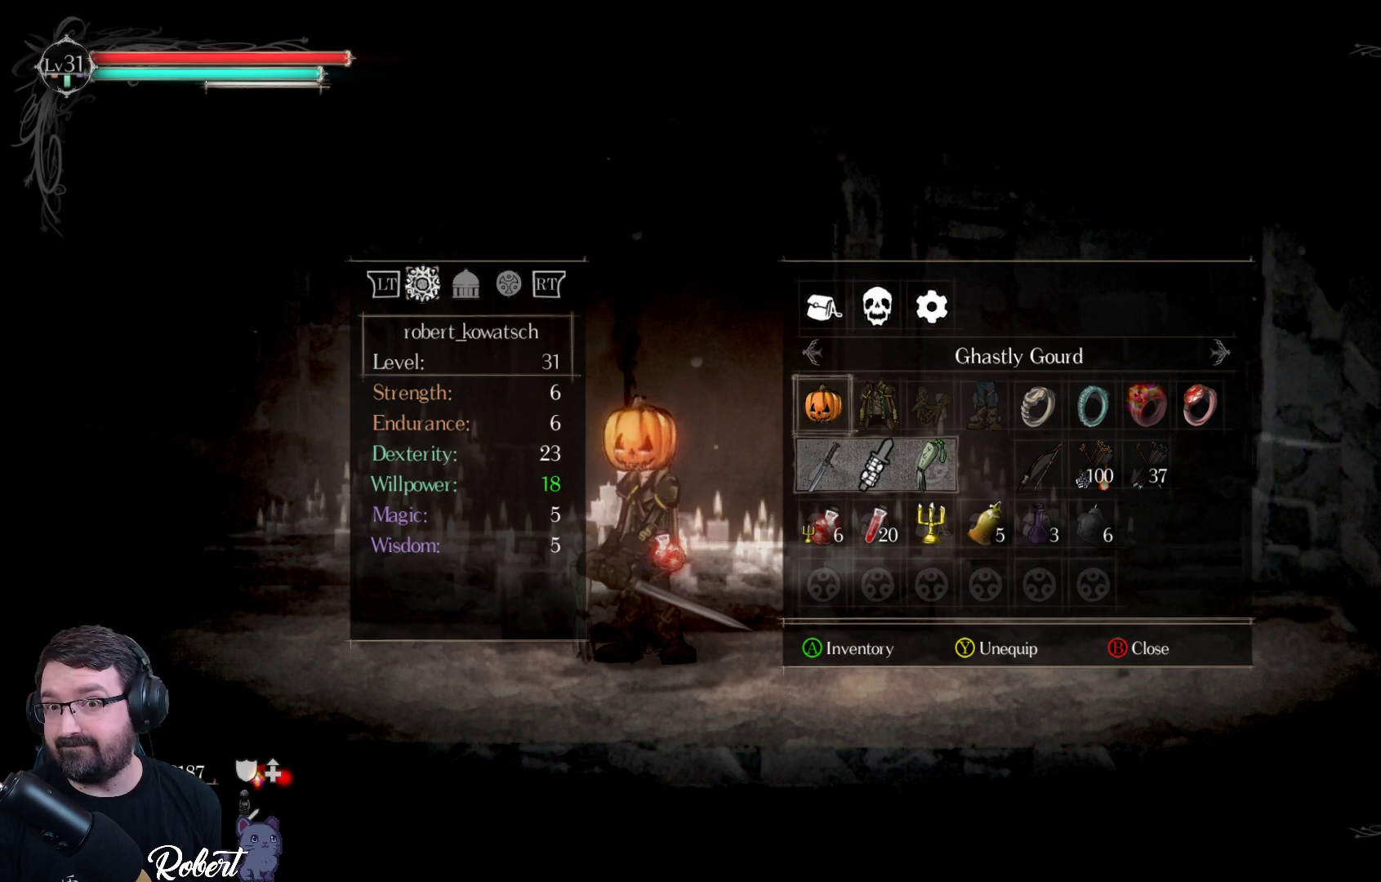
{"buttons": [], "left_stick": "center", "right_stick": "center", "events": [[33, "B", "down"], [133, "B", "up"]]}
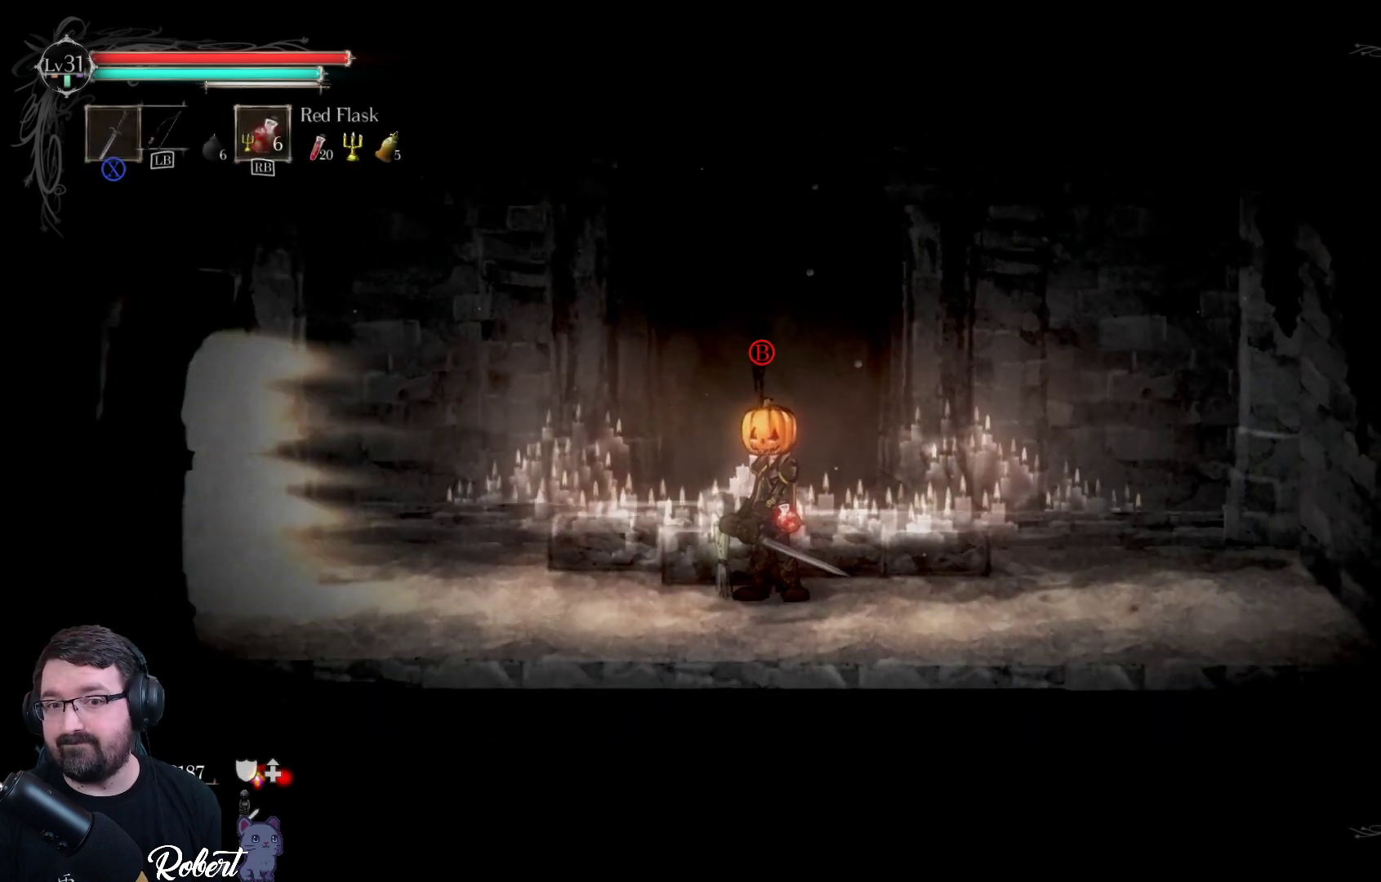
{"buttons": [], "left_stick": "center", "right_stick": "center", "events": []}
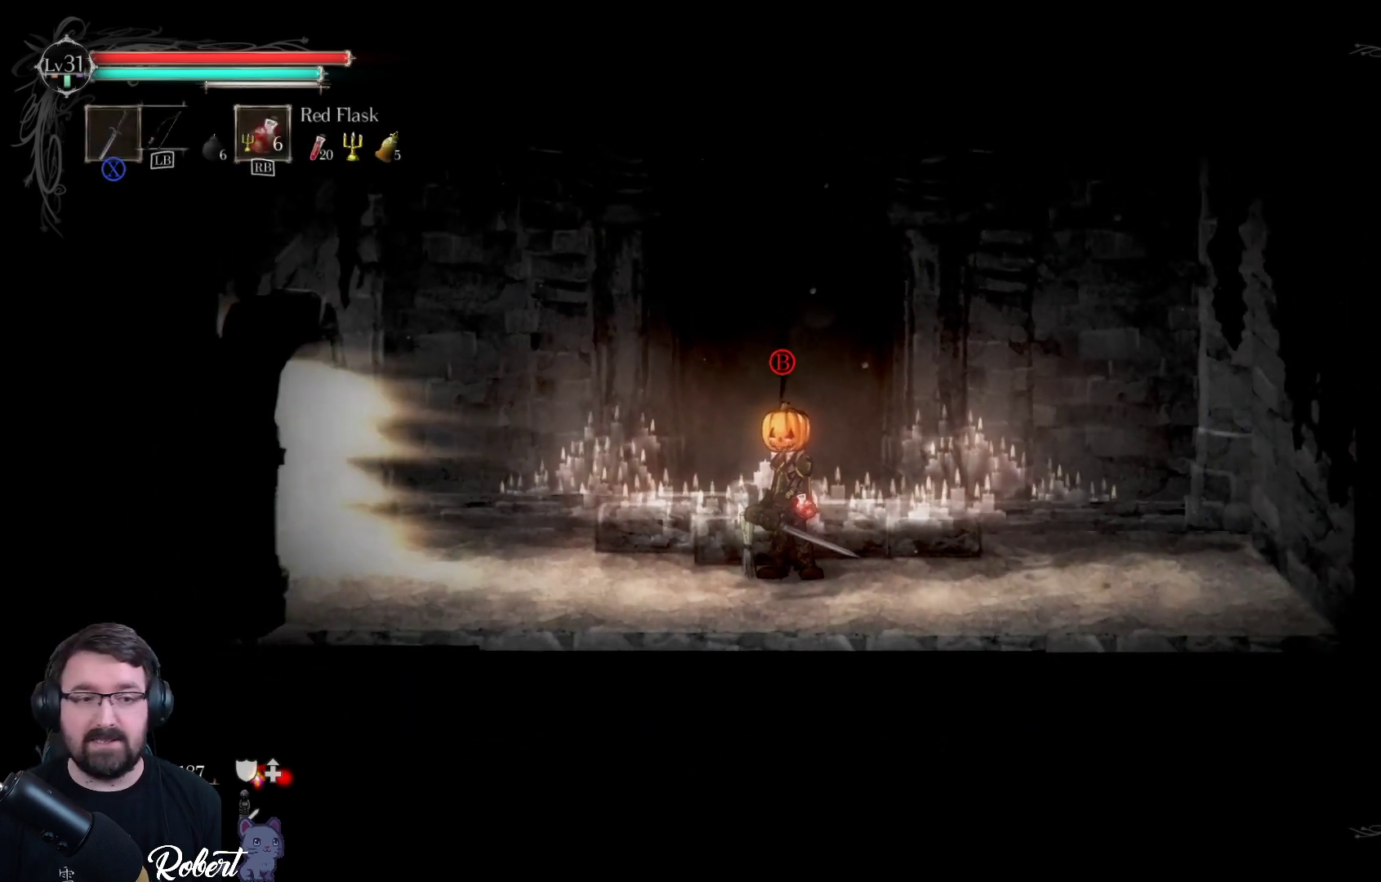
{"buttons": [], "left_stick": "left", "right_stick": "center", "events": [[300, "left_stick", "left"]]}
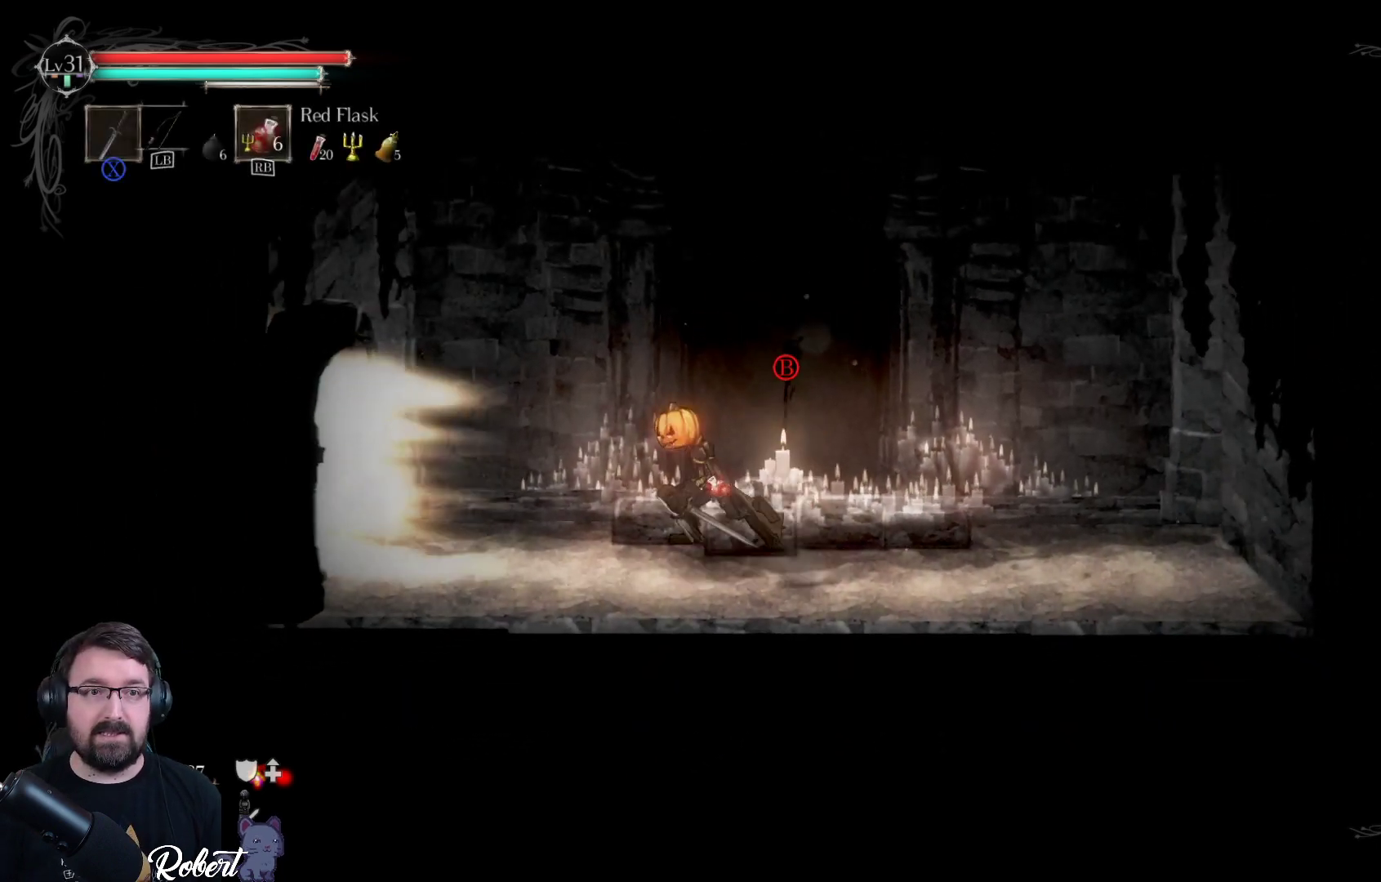
{"buttons": [], "left_stick": "left", "right_stick": "center", "events": []}
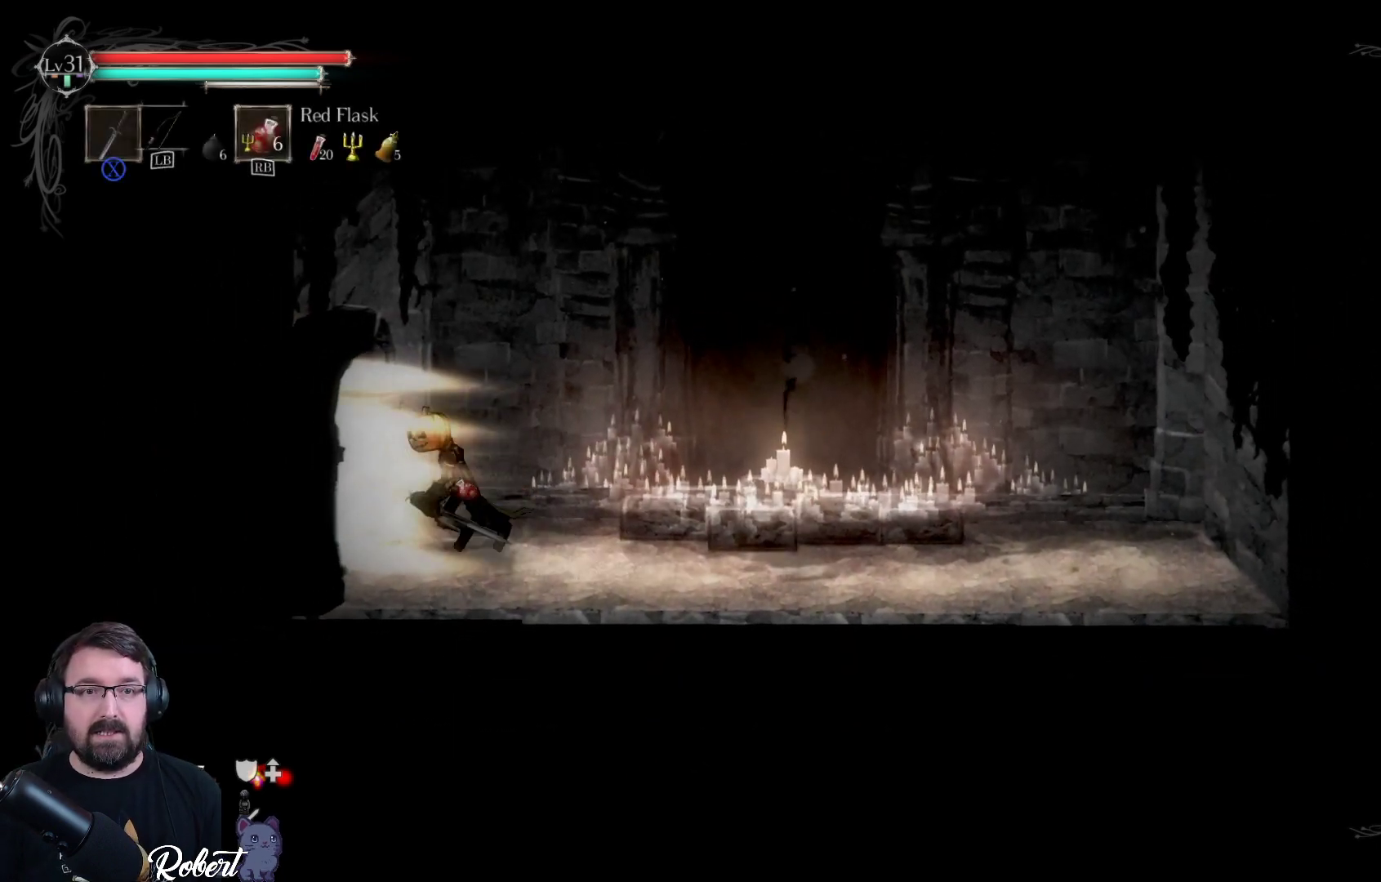
{"buttons": [], "left_stick": "left", "right_stick": "center", "events": []}
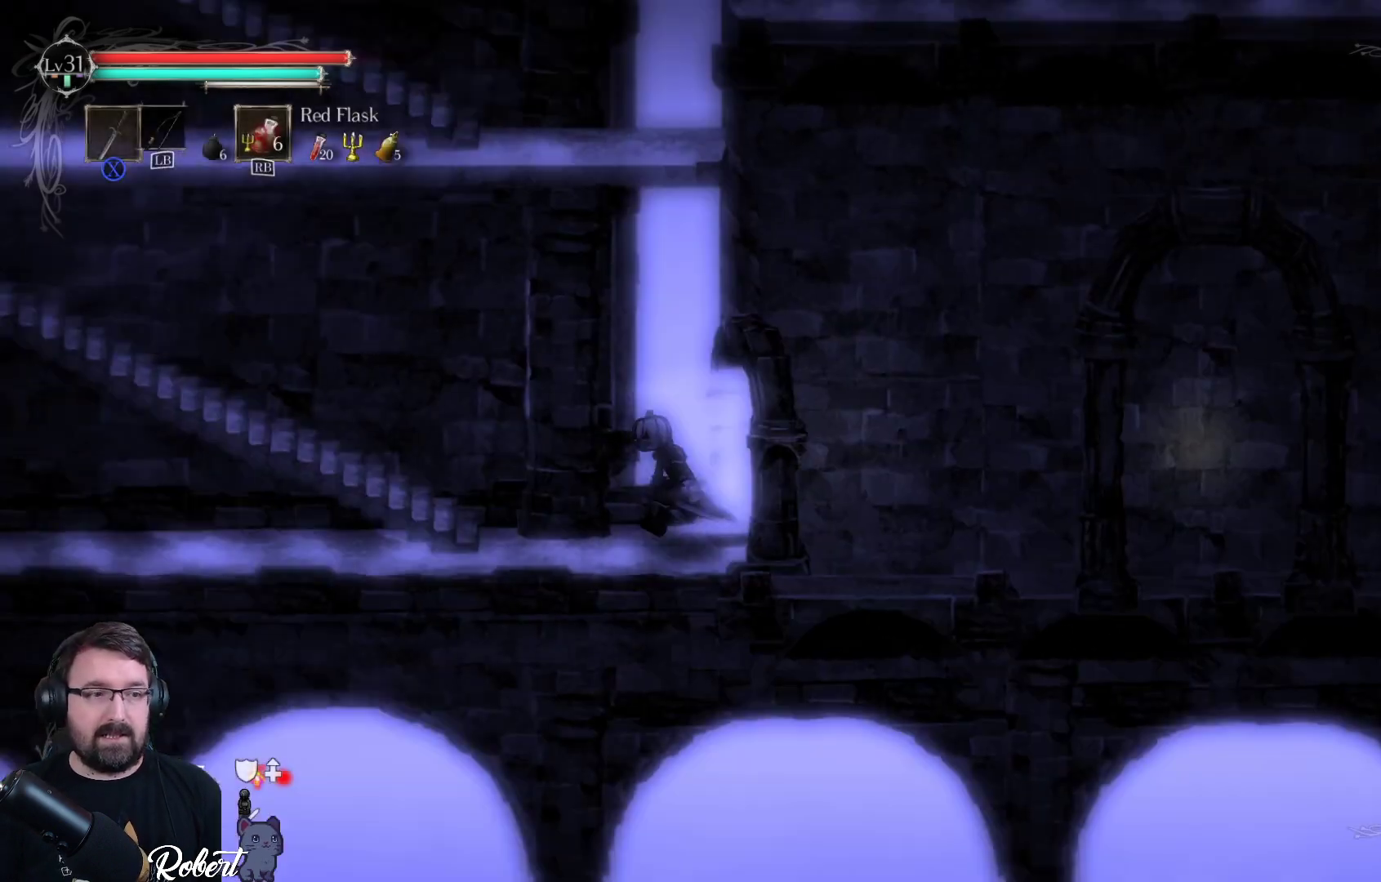
{"buttons": [], "left_stick": "up-left", "right_stick": "center", "events": [[133, "left_stick", "center"], [400, "left_stick", "up-left"]]}
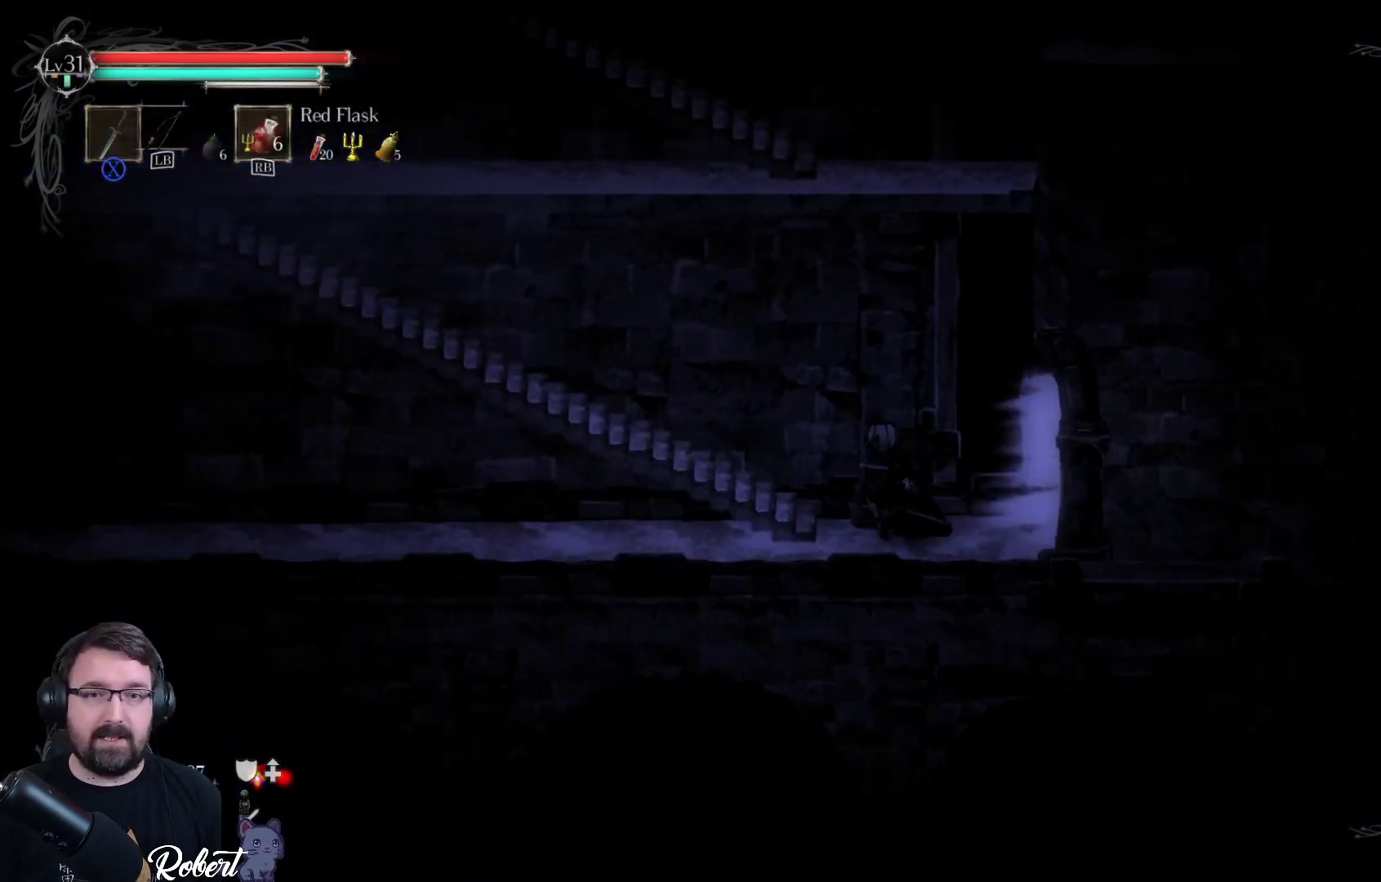
{"buttons": ["A"], "left_stick": "up-left", "right_stick": "center", "events": [[133, "left_stick", "left"], [333, "left_stick", "up-left"], [367, "A", "down"]]}
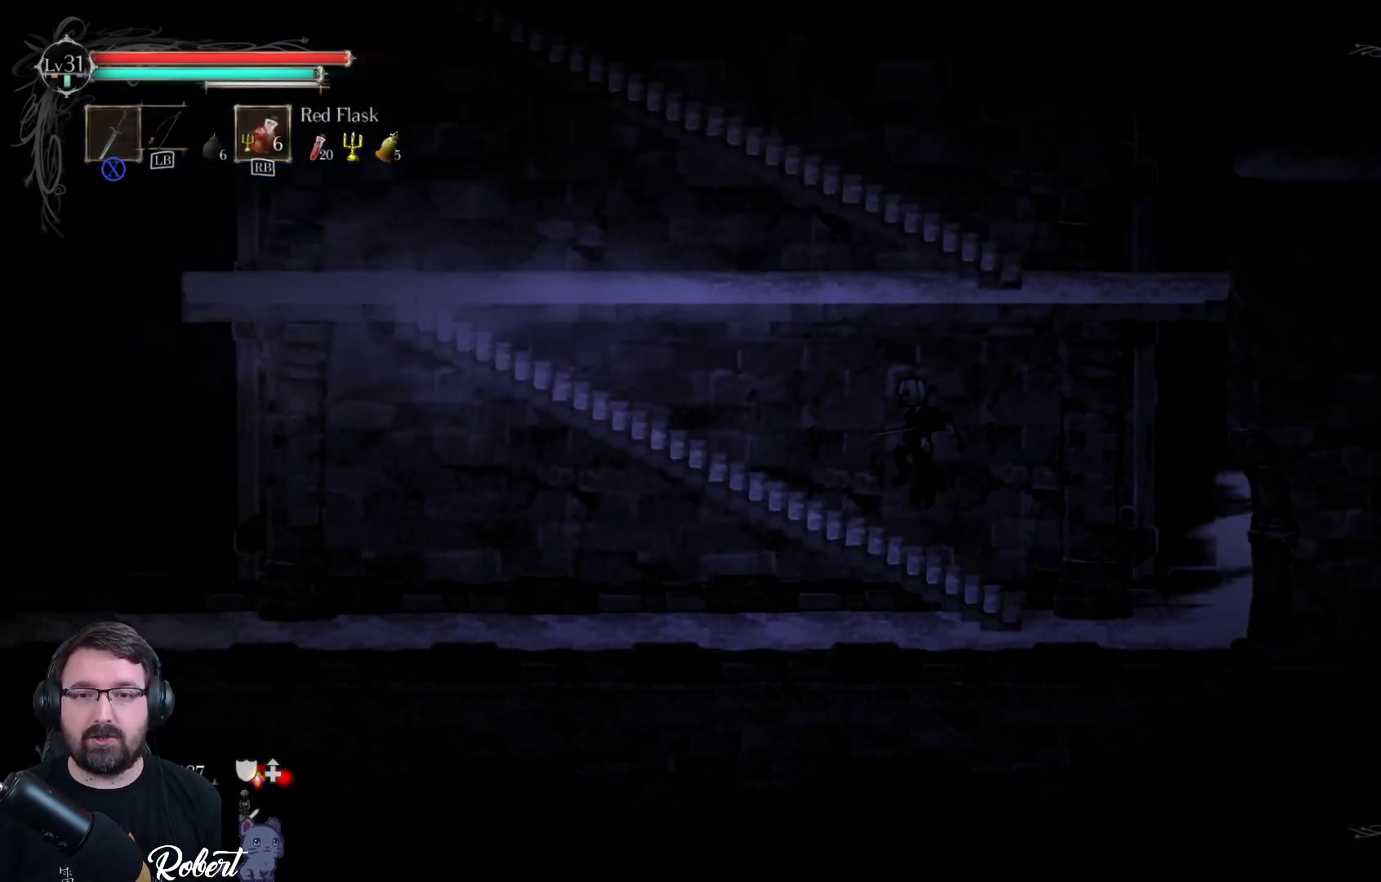
{"buttons": ["A"], "left_stick": "up", "right_stick": "center", "events": [[33, "A", "up"], [467, "left_stick", "up"], [500, "A", "down"]]}
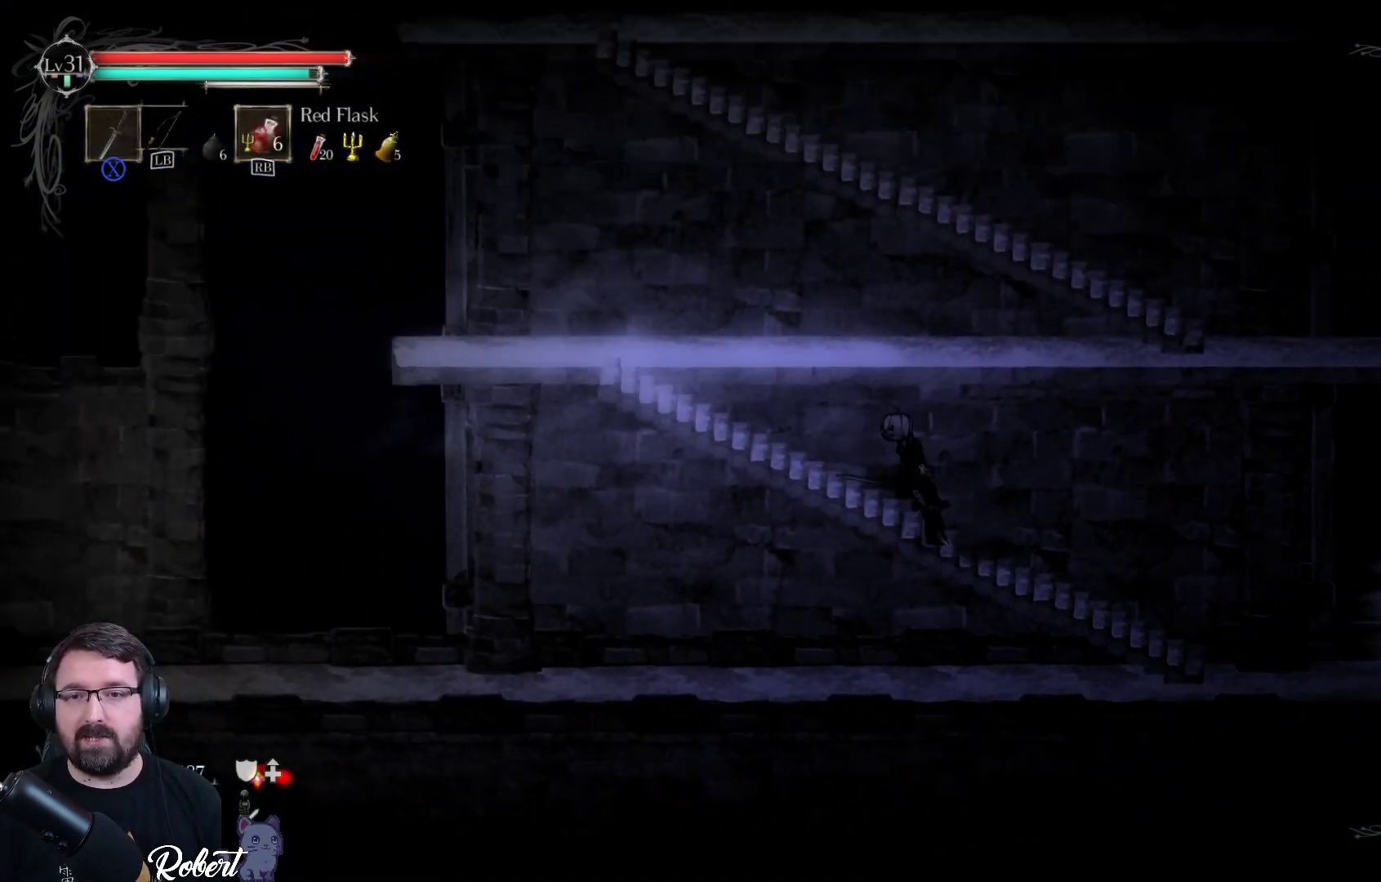
{"buttons": [], "left_stick": "up-right", "right_stick": "center", "events": [[100, "A", "up"], [333, "left_stick", "up-right"]]}
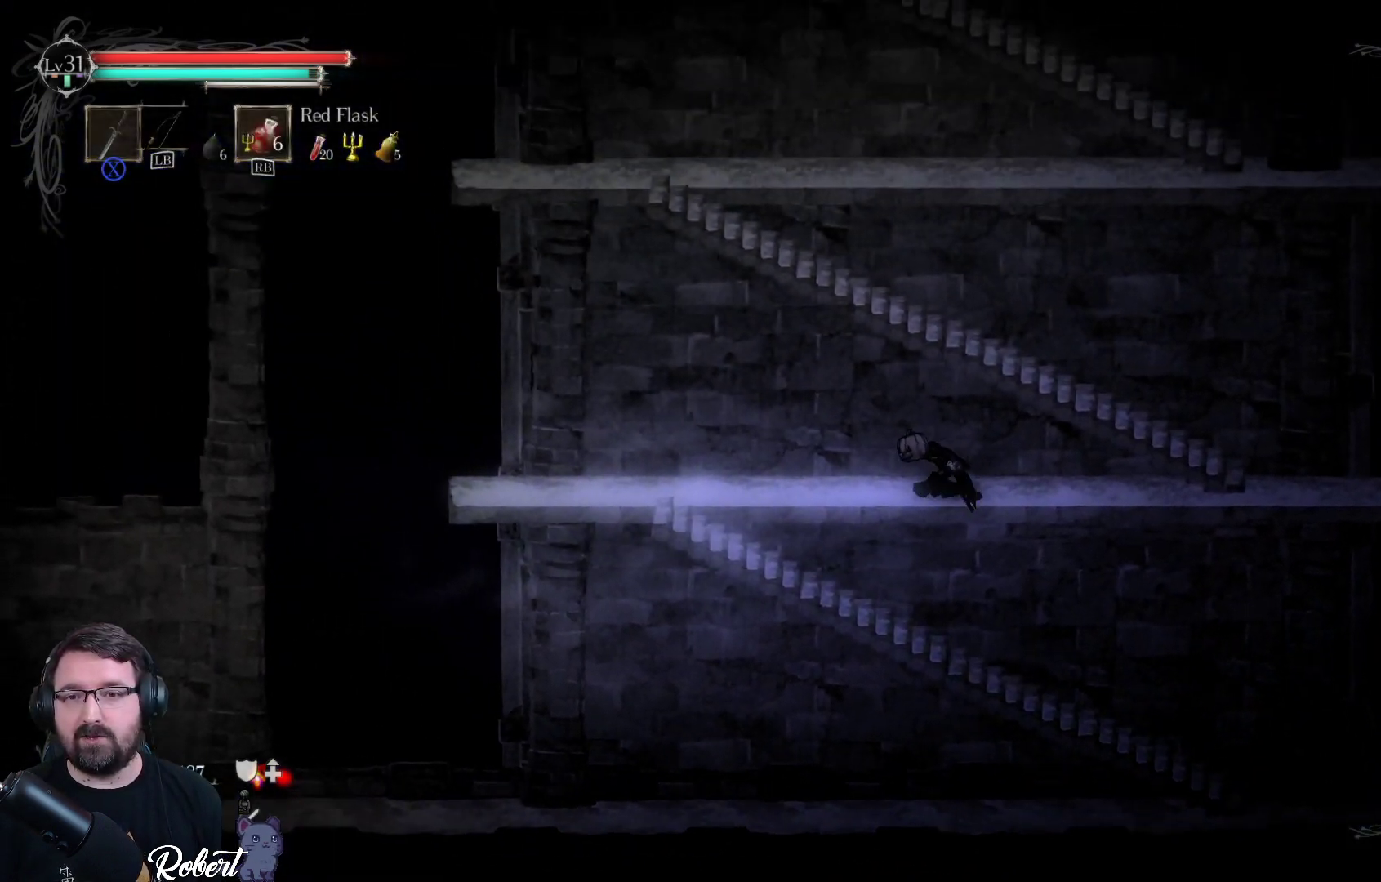
{"buttons": [], "left_stick": "up", "right_stick": "center", "events": [[33, "left_stick", "up"], [267, "A", "down"], [367, "A", "up"]]}
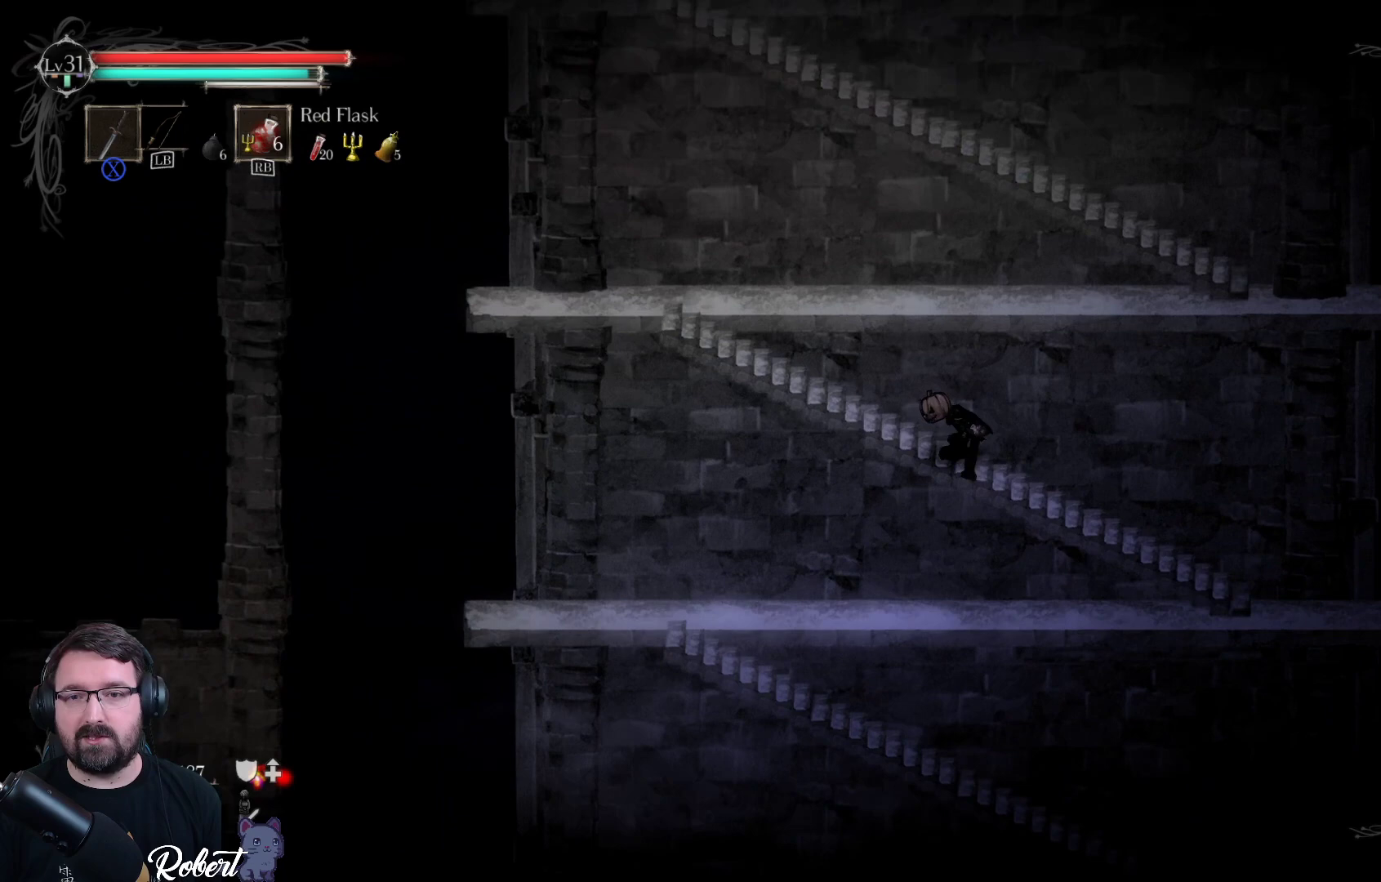
{"buttons": [], "left_stick": "up", "right_stick": "center", "events": [[267, "A", "down"], [400, "A", "up"]]}
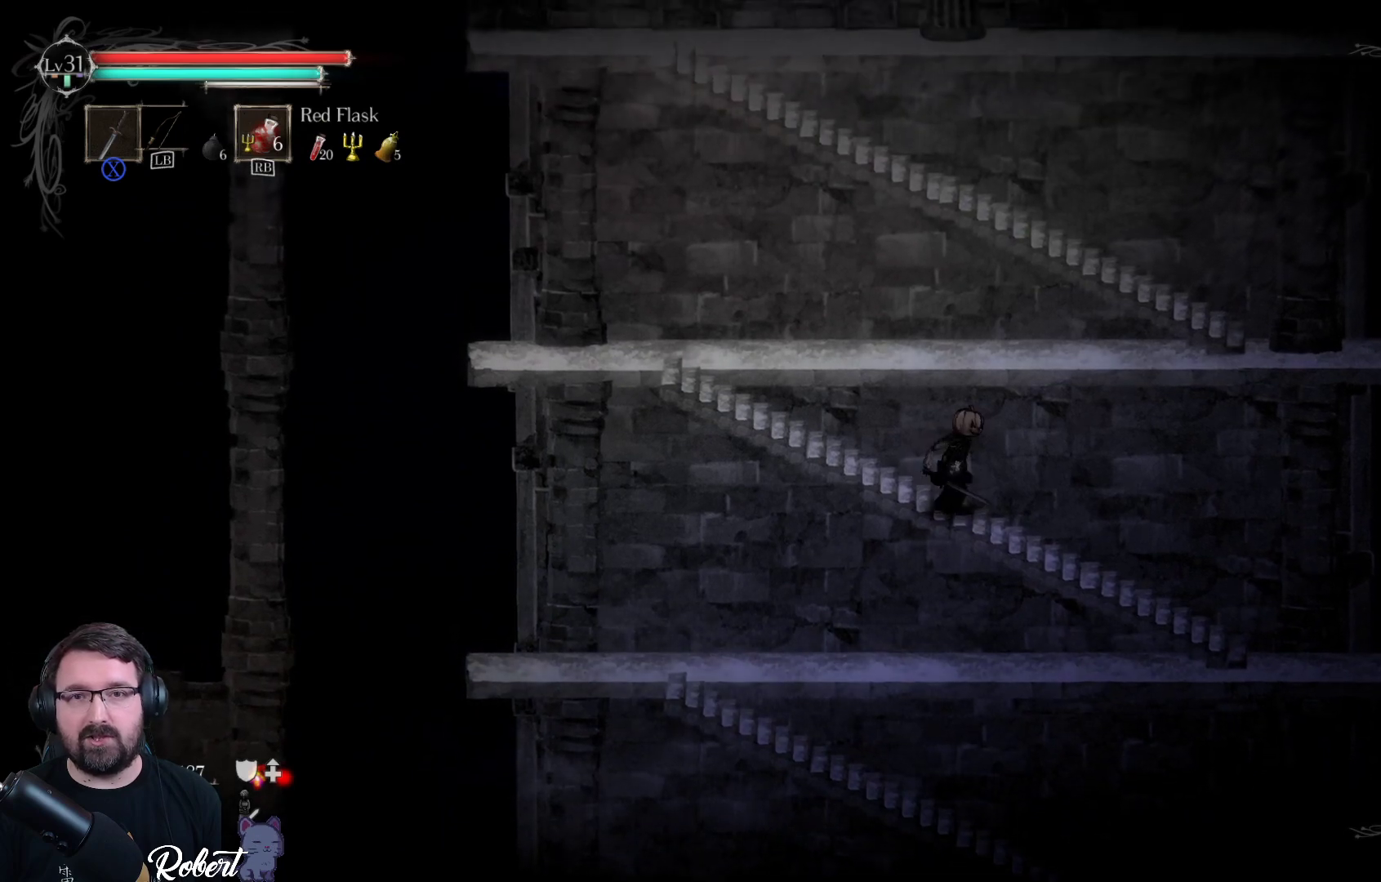
{"buttons": [], "left_stick": "up", "right_stick": "center", "events": [[233, "A", "down"], [333, "A", "up"]]}
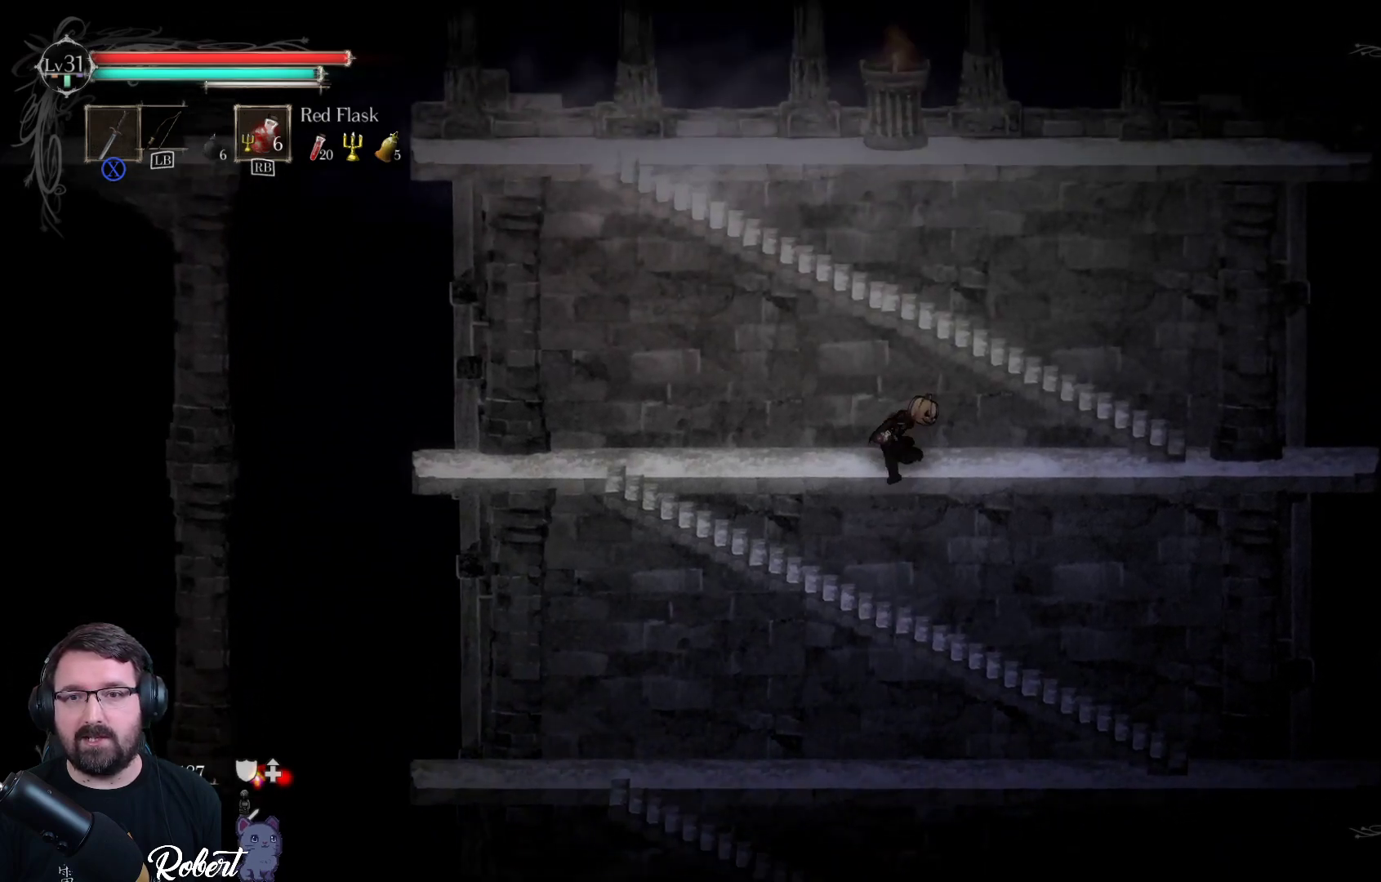
{"buttons": [], "left_stick": "up", "right_stick": "center", "events": []}
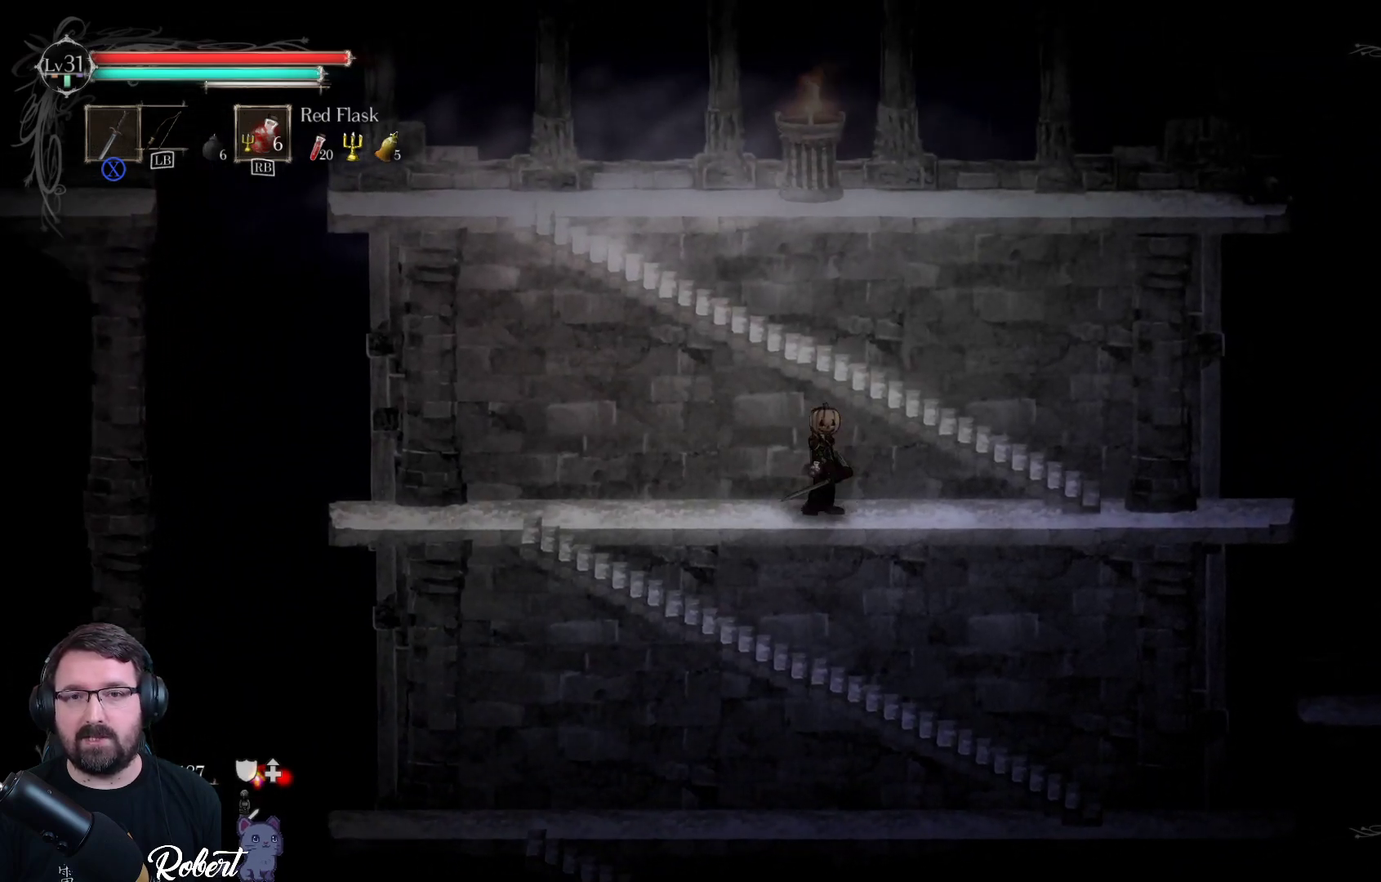
{"buttons": [], "left_stick": "up", "right_stick": "center", "events": [[100, "A", "down"], [200, "A", "up"]]}
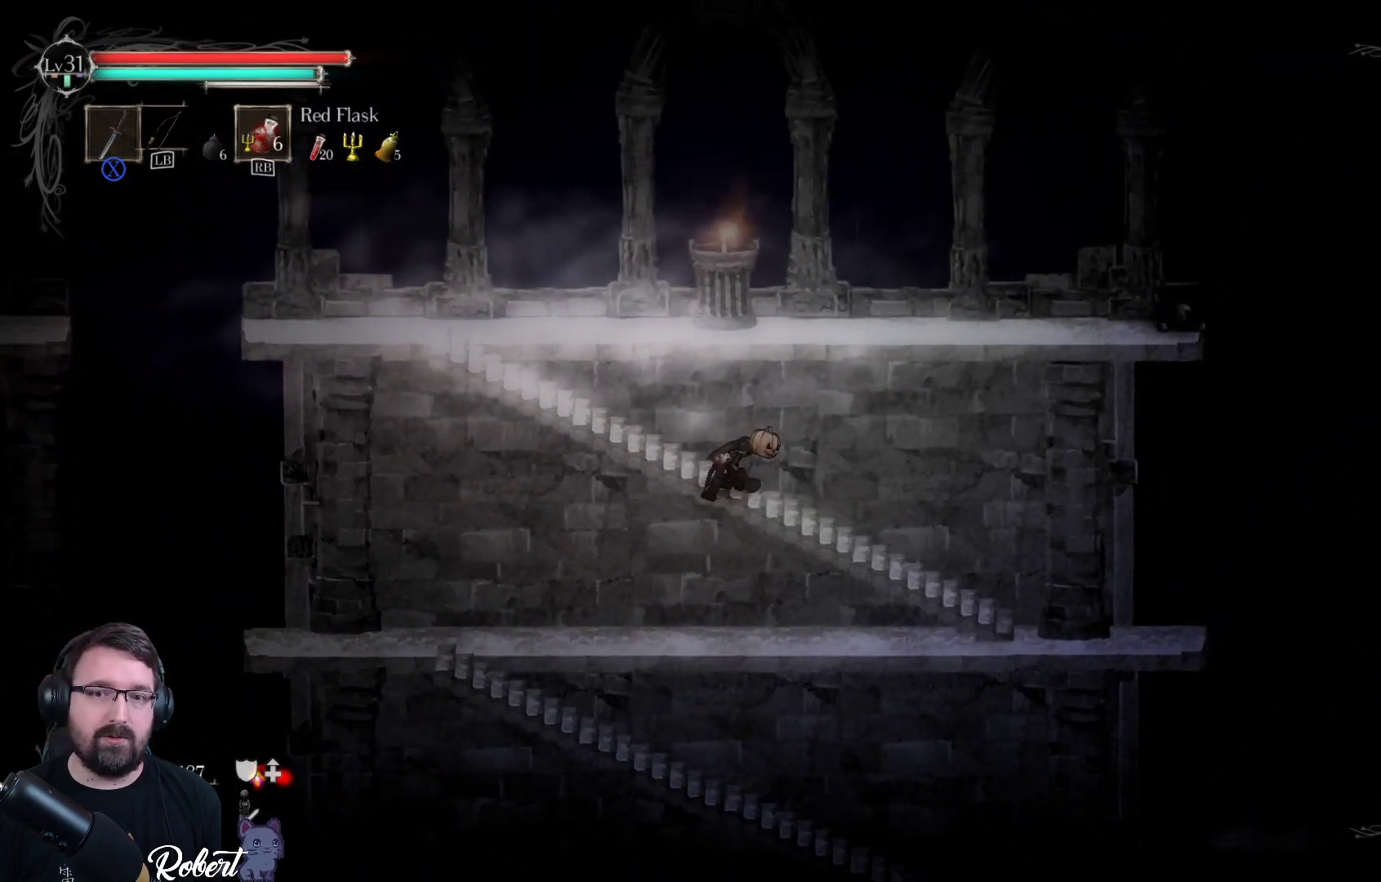
{"buttons": [], "left_stick": "up-left", "right_stick": "center", "events": [[167, "left_stick", "up-left"], [400, "A", "down"], [500, "A", "up"]]}
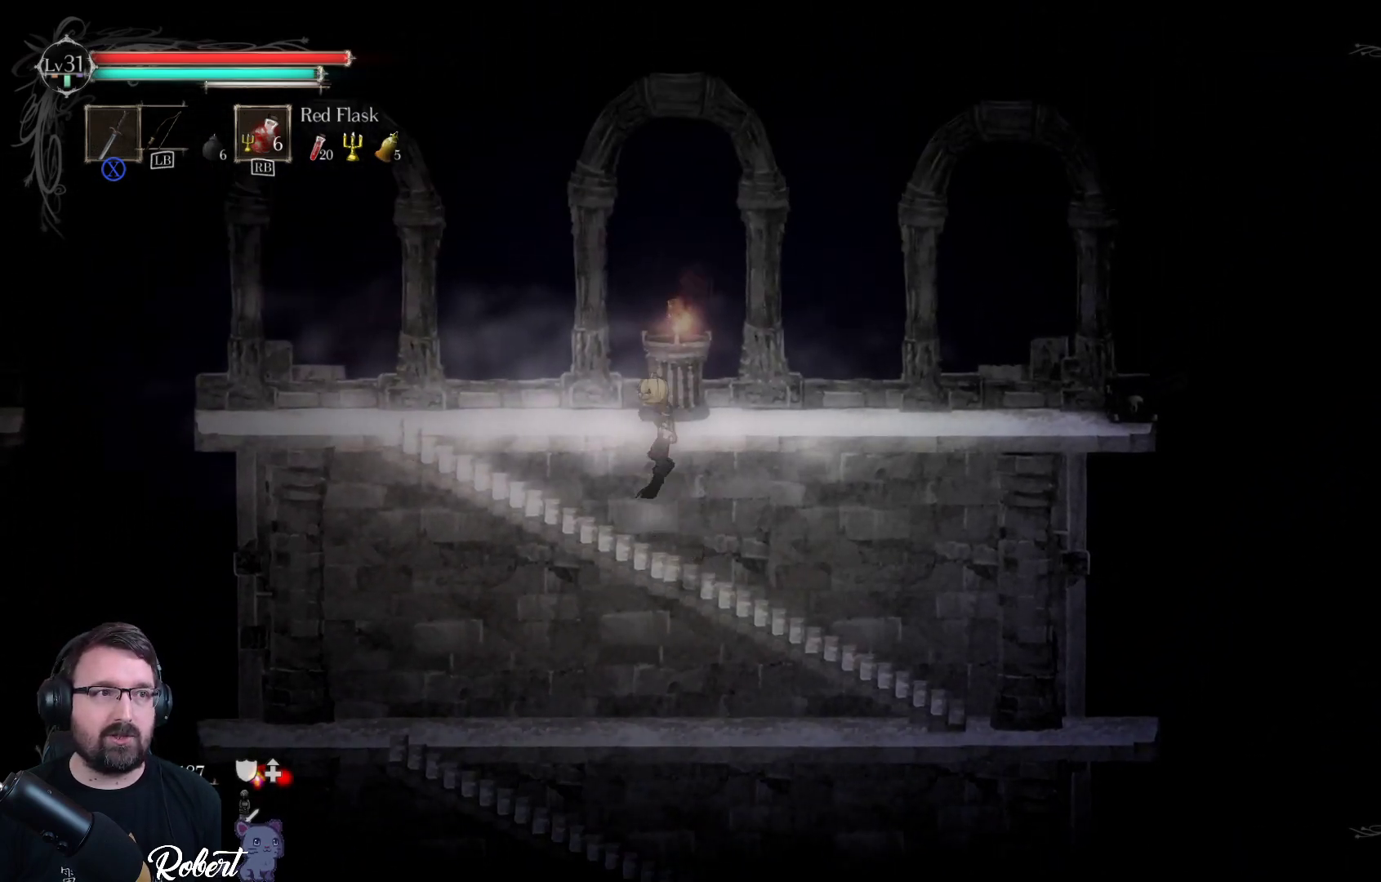
{"buttons": [], "left_stick": "left", "right_stick": "center", "events": [[333, "left_stick", "left"]]}
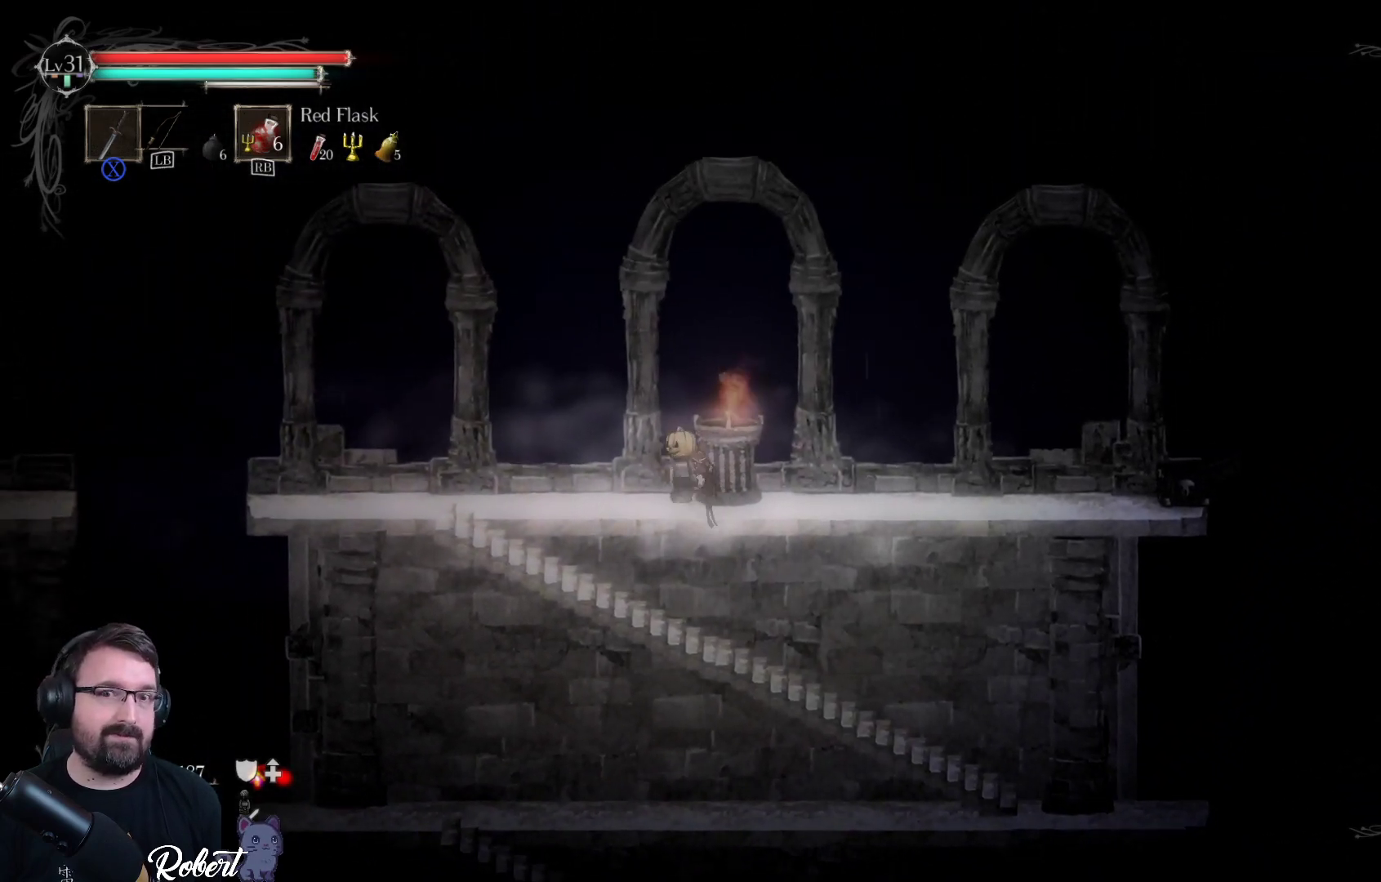
{"buttons": [], "left_stick": "left", "right_stick": "center", "events": []}
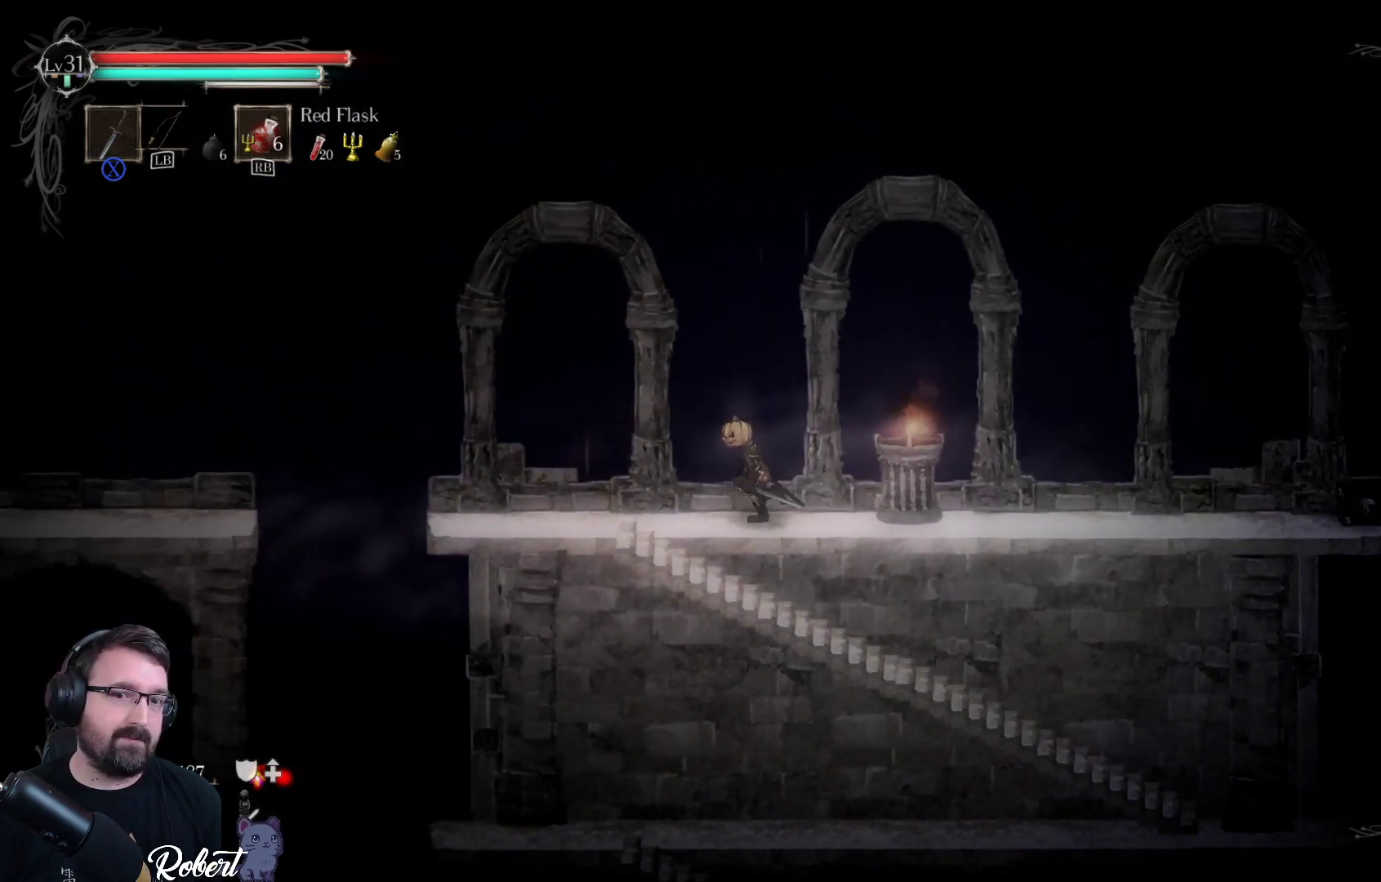
{"buttons": [], "left_stick": "left", "right_stick": "center", "events": []}